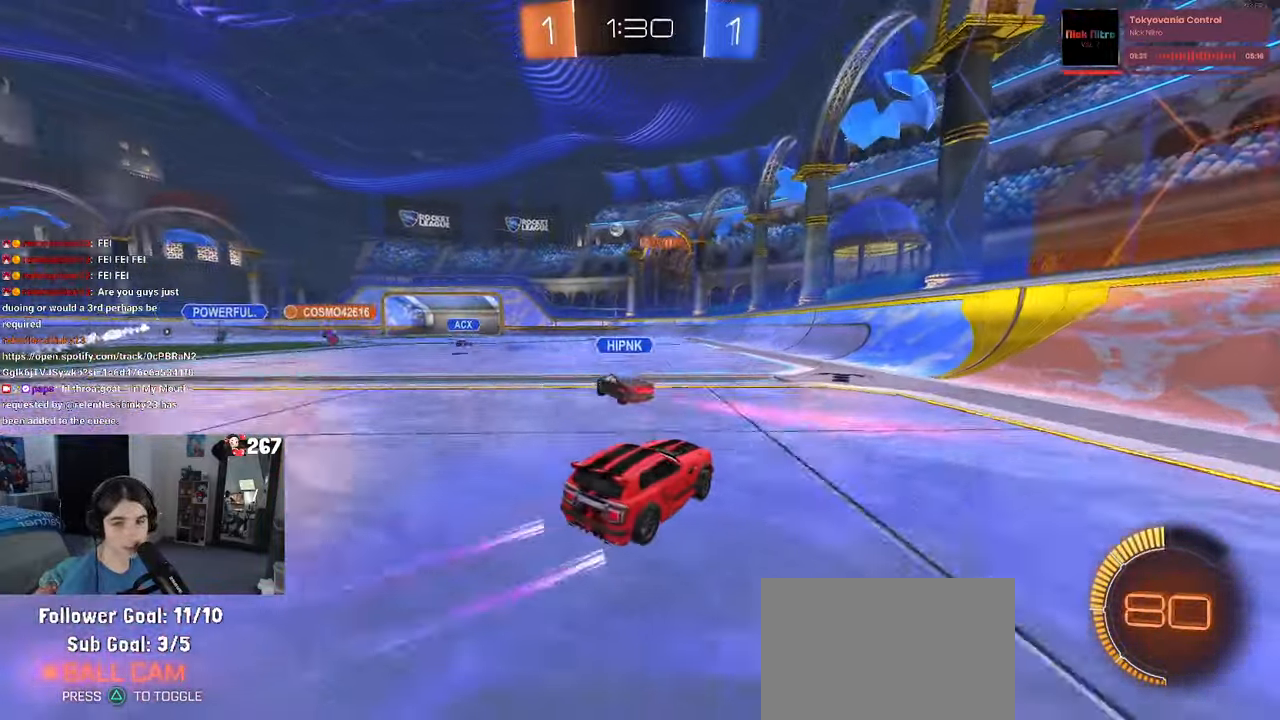
Gameplay with a controller (PlayStation layout); each line is a JSON object with the inputs held at the frame after it (dt_ms = milliseconds from this image to that frame). "events" lists button and stick changes between this image and that frame as [ms after this image, input, new state], when the widget could be followed in between. Not read: R1 R2.
{"dt_ms": 500, "buttons": [], "left_stick": "down-right", "right_stick": "center", "events": [[267, "left_stick", "down-right"]]}
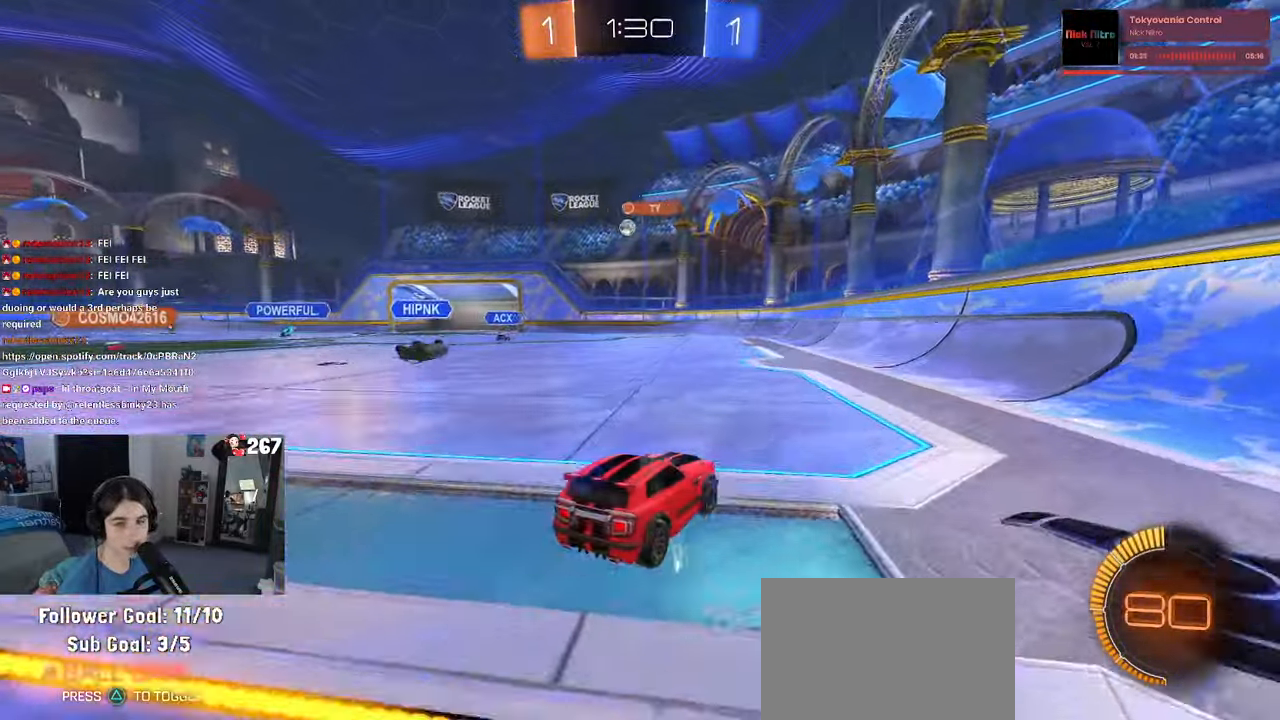
{"dt_ms": 500, "buttons": [], "left_stick": "left", "right_stick": "center", "events": [[67, "left_stick", "center"], [150, "left_stick", "left"]]}
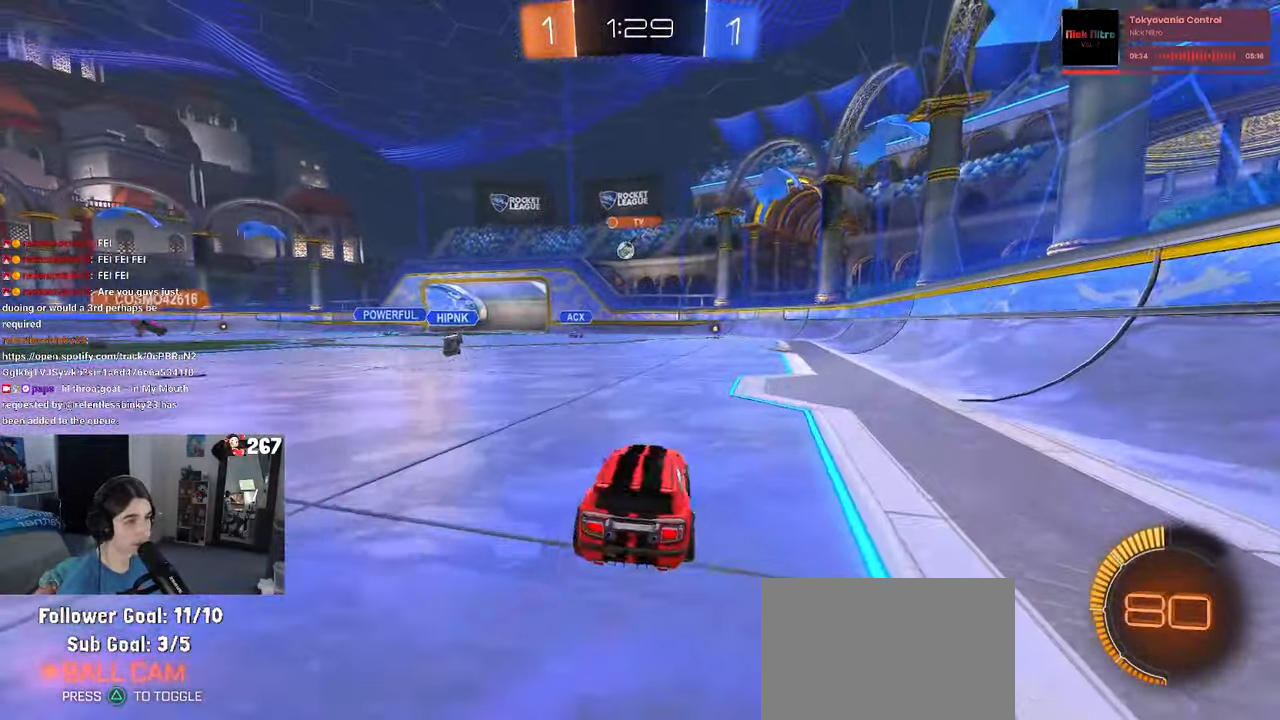
{"dt_ms": 500, "buttons": [], "left_stick": "left", "right_stick": "center", "events": []}
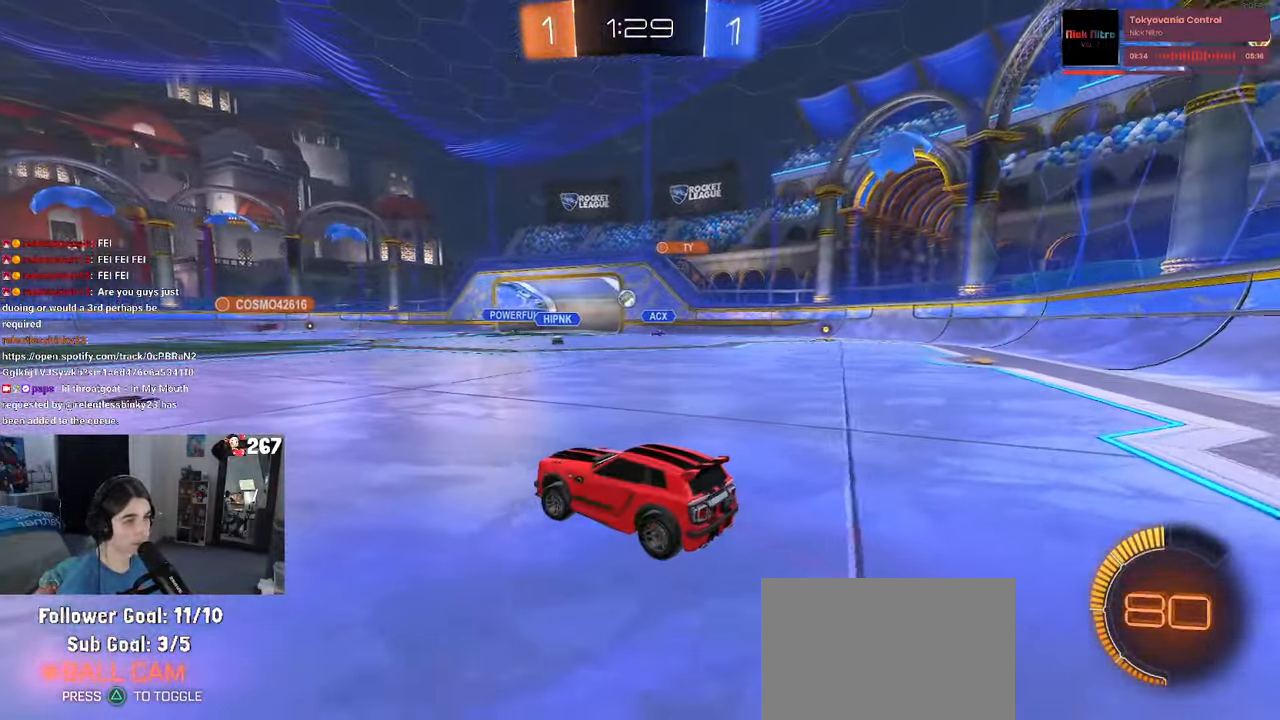
{"dt_ms": 500, "buttons": [], "left_stick": "right", "right_stick": "center", "events": [[34, "left_stick", "center"], [450, "left_stick", "right"]]}
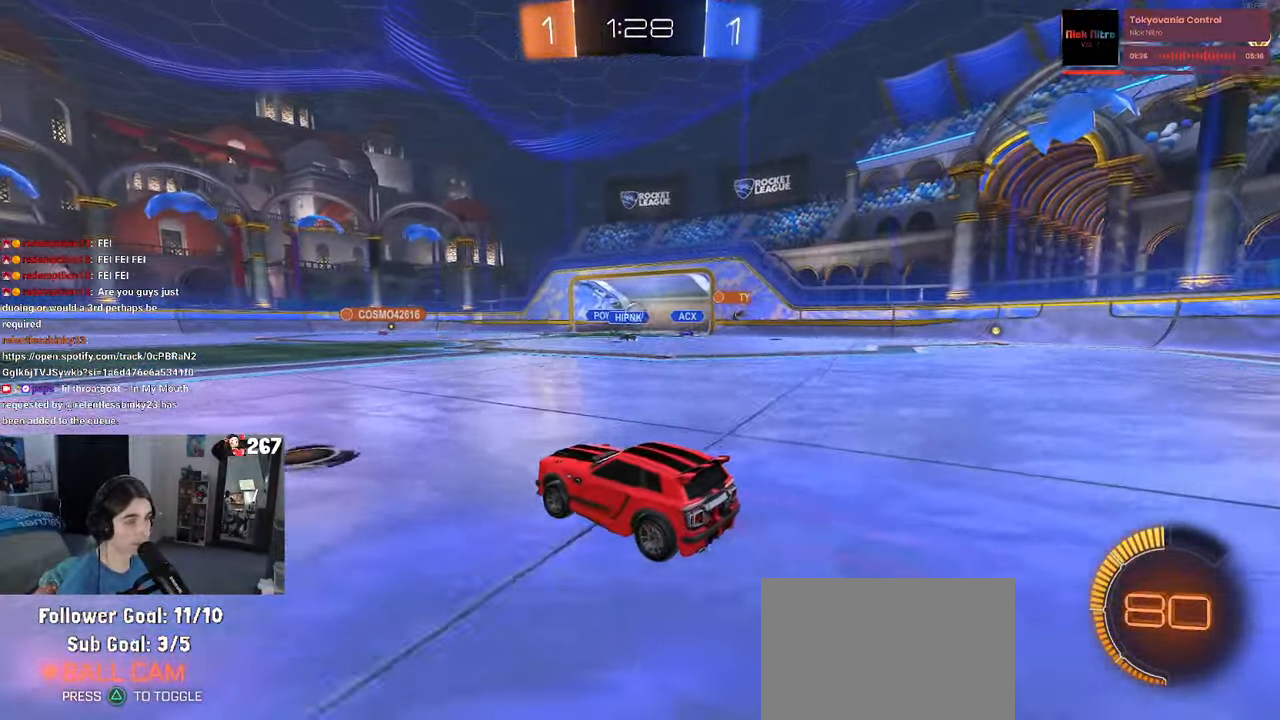
{"dt_ms": 500, "buttons": [], "left_stick": "left", "right_stick": "center", "events": [[117, "left_stick", "center"], [217, "left_stick", "left"]]}
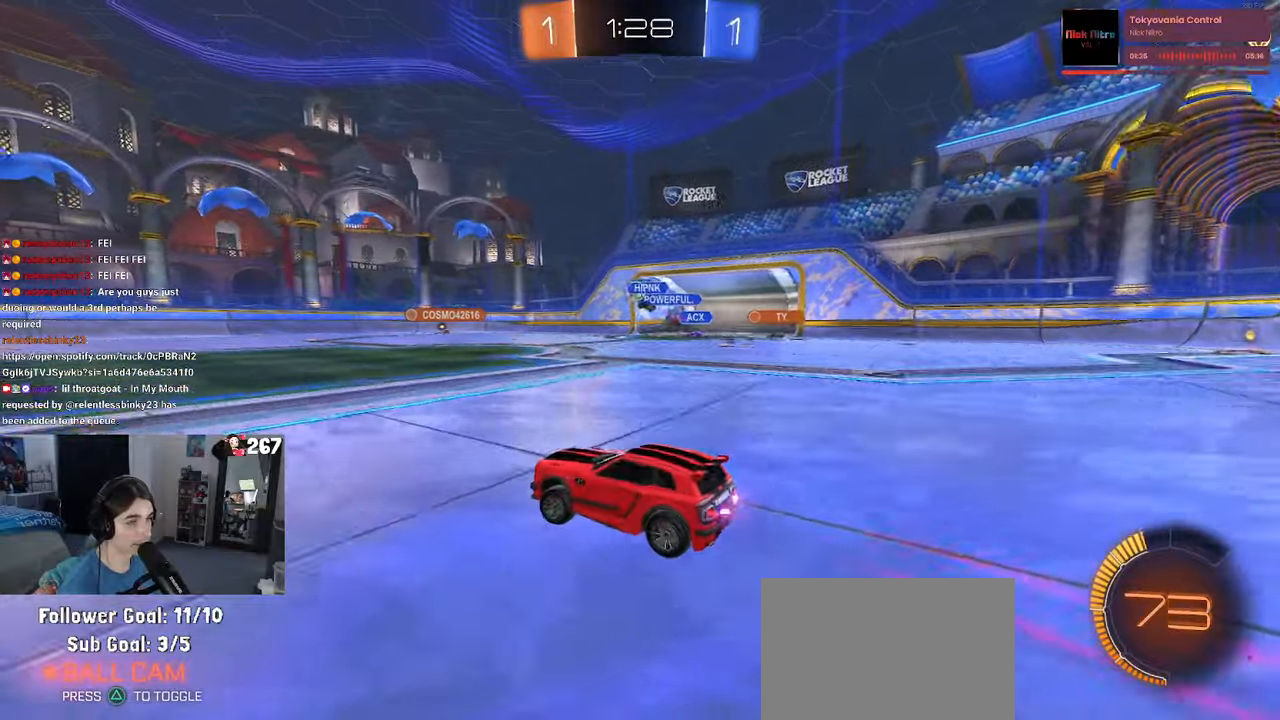
{"dt_ms": 500, "buttons": ["SQUARE"], "left_stick": "down-left", "right_stick": "center", "events": [[66, "left_stick", "center"], [133, "left_stick", "right"], [166, "CROSS", "down"], [250, "CROSS", "up"], [250, "left_stick", "up-left"], [316, "CROSS", "down"], [366, "SQUARE", "down"], [400, "CROSS", "up"], [400, "left_stick", "down-left"]]}
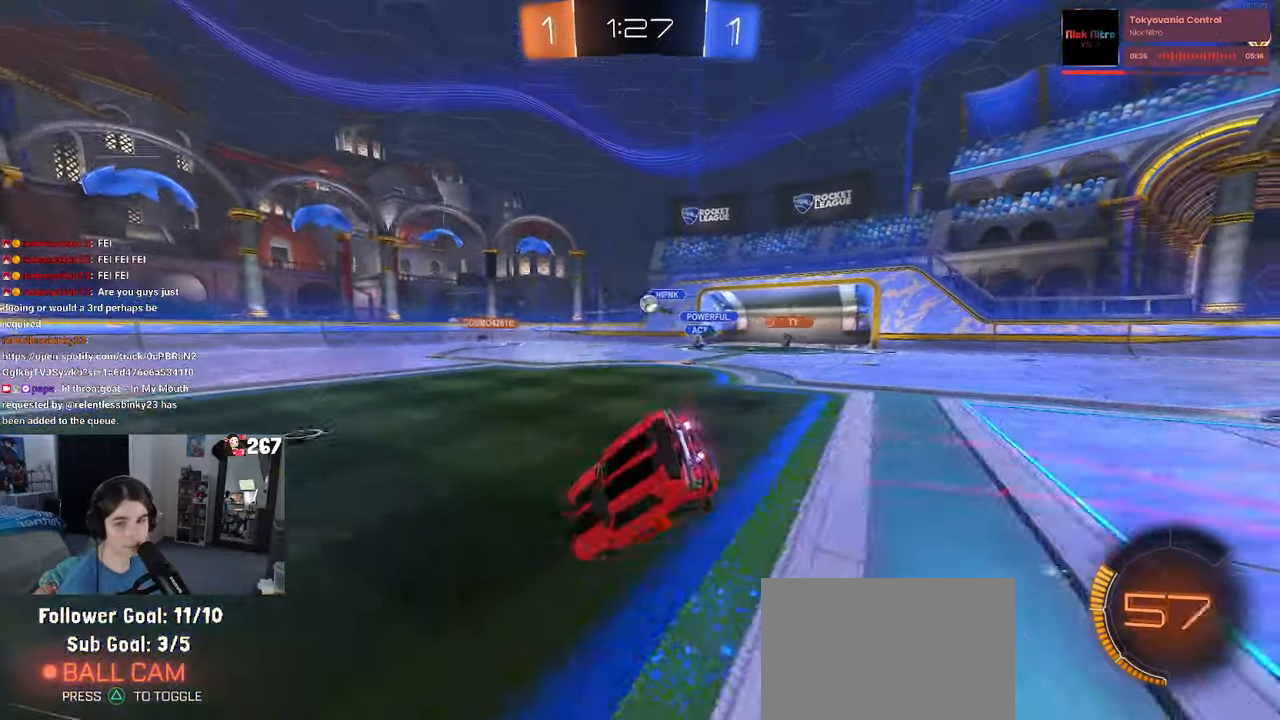
{"dt_ms": 500, "buttons": ["SQUARE"], "left_stick": "down-left", "right_stick": "center", "events": []}
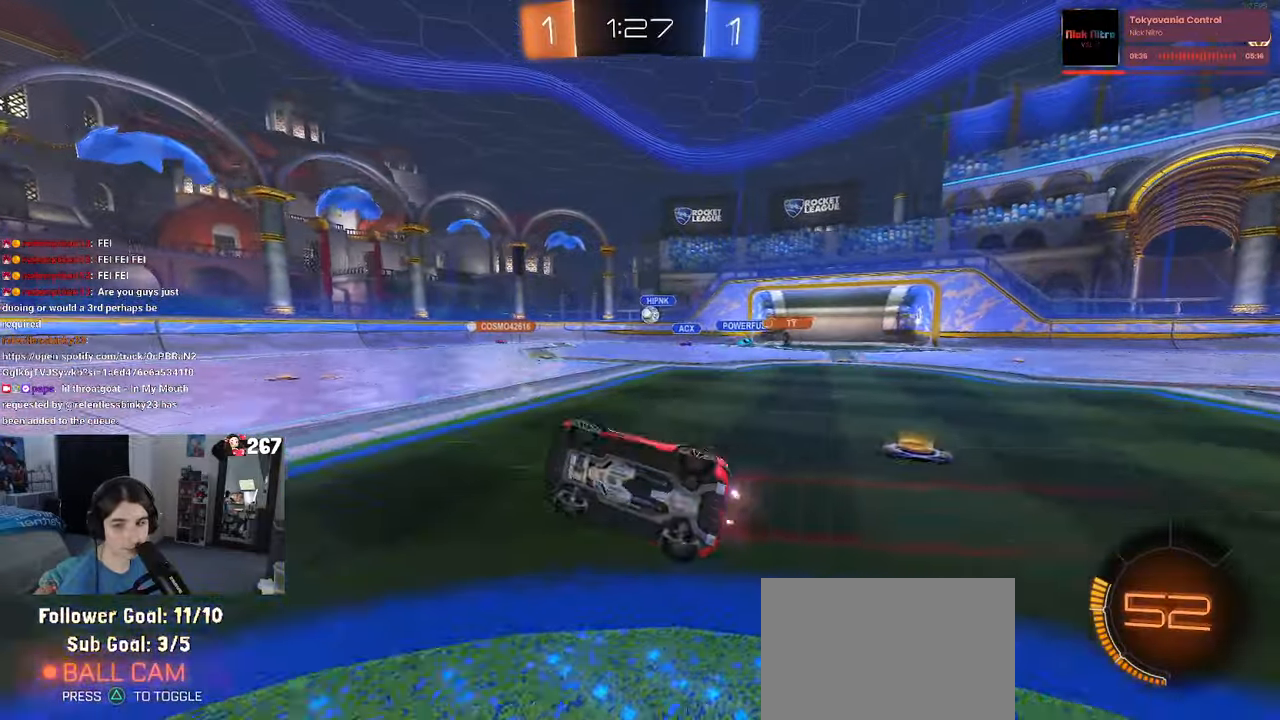
{"dt_ms": 500, "buttons": [], "left_stick": "right", "right_stick": "center", "events": [[133, "SQUARE", "up"], [166, "left_stick", "center"], [450, "left_stick", "right"]]}
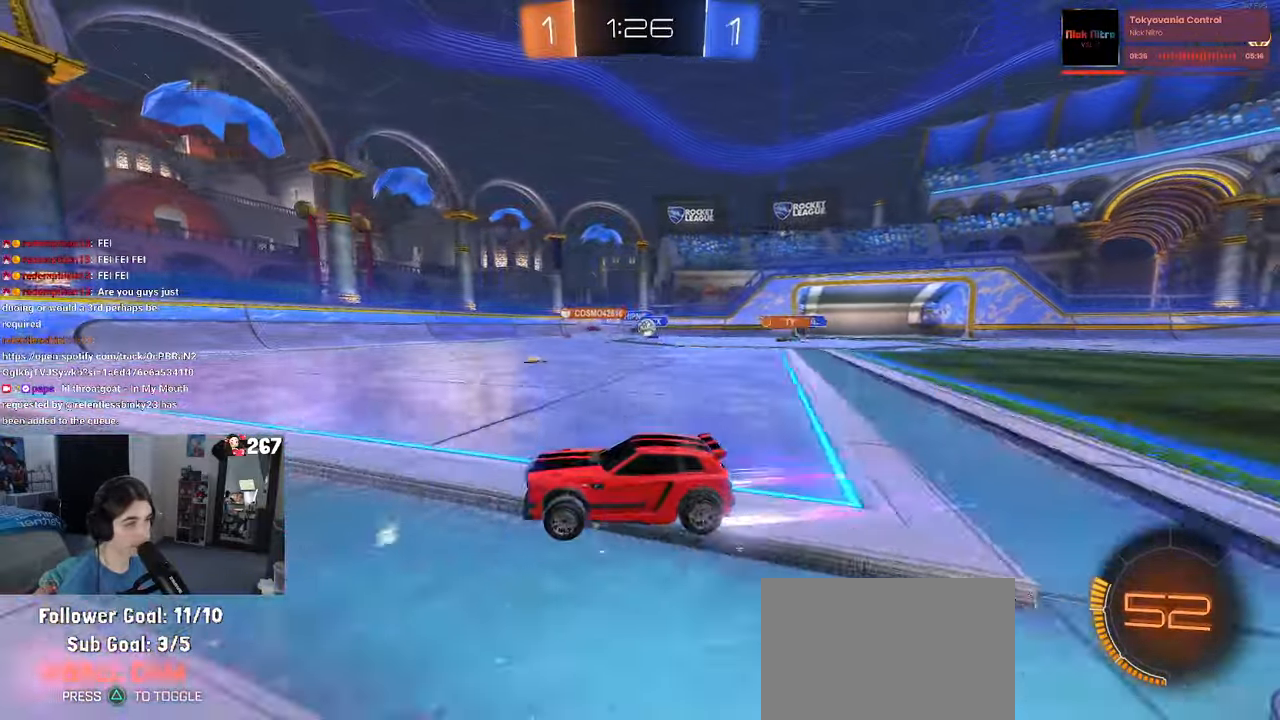
{"dt_ms": 500, "buttons": [], "left_stick": "center", "right_stick": "center", "events": [[400, "SQUARE", "down"], [483, "left_stick", "center"], [500, "SQUARE", "up"]]}
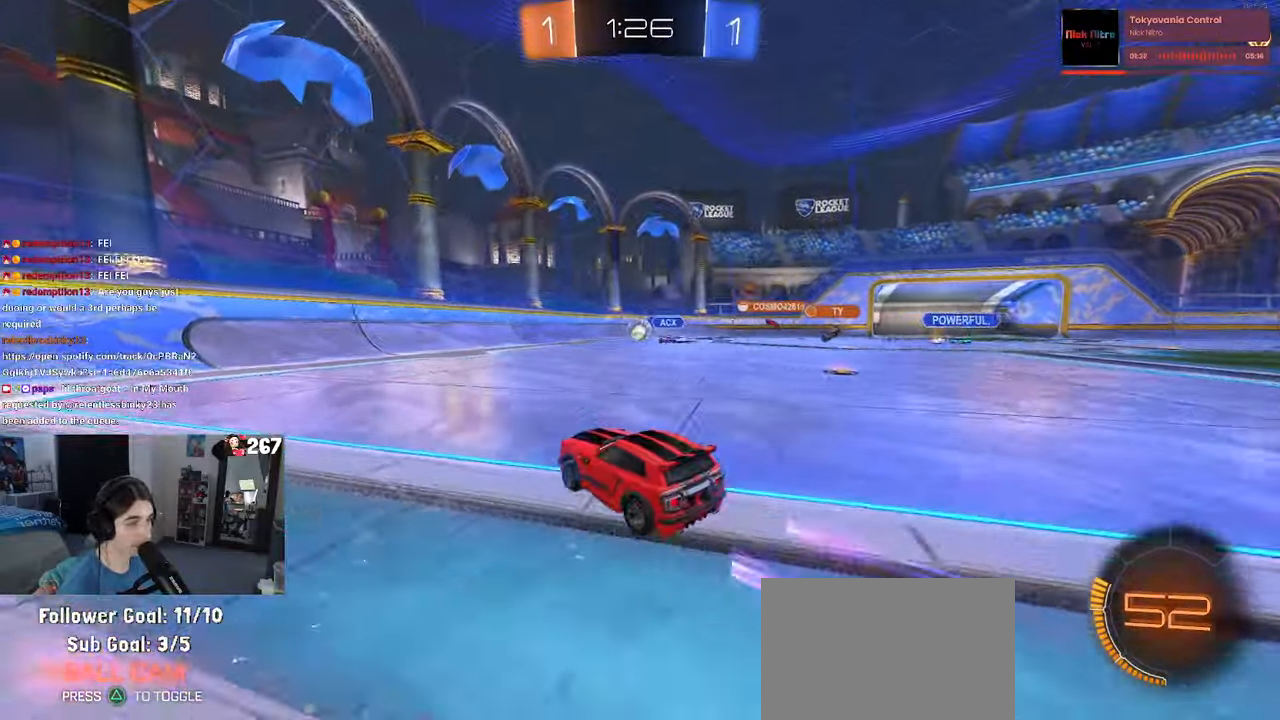
{"dt_ms": 500, "buttons": [], "left_stick": "center", "right_stick": "center", "events": [[16, "left_stick", "left"], [166, "left_stick", "center"], [350, "left_stick", "left"], [433, "left_stick", "center"]]}
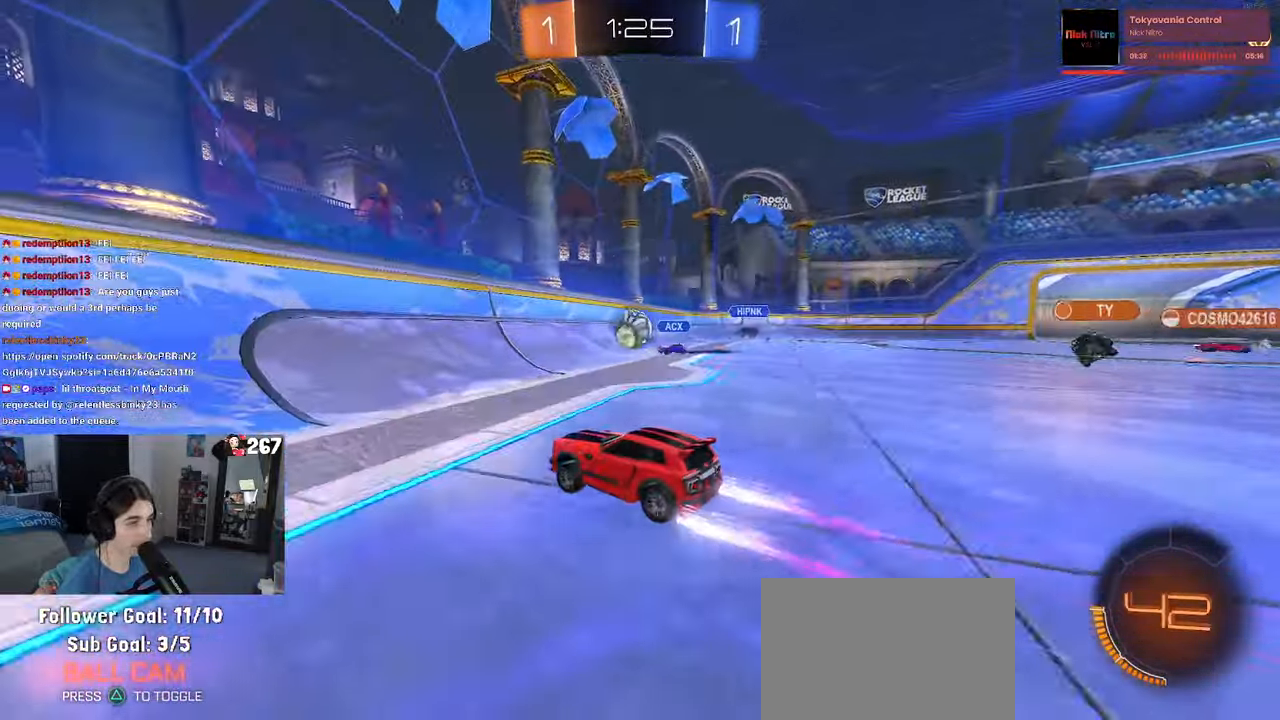
{"dt_ms": 500, "buttons": ["CROSS"], "left_stick": "right", "right_stick": "center", "events": [[366, "left_stick", "right"], [483, "CROSS", "down"]]}
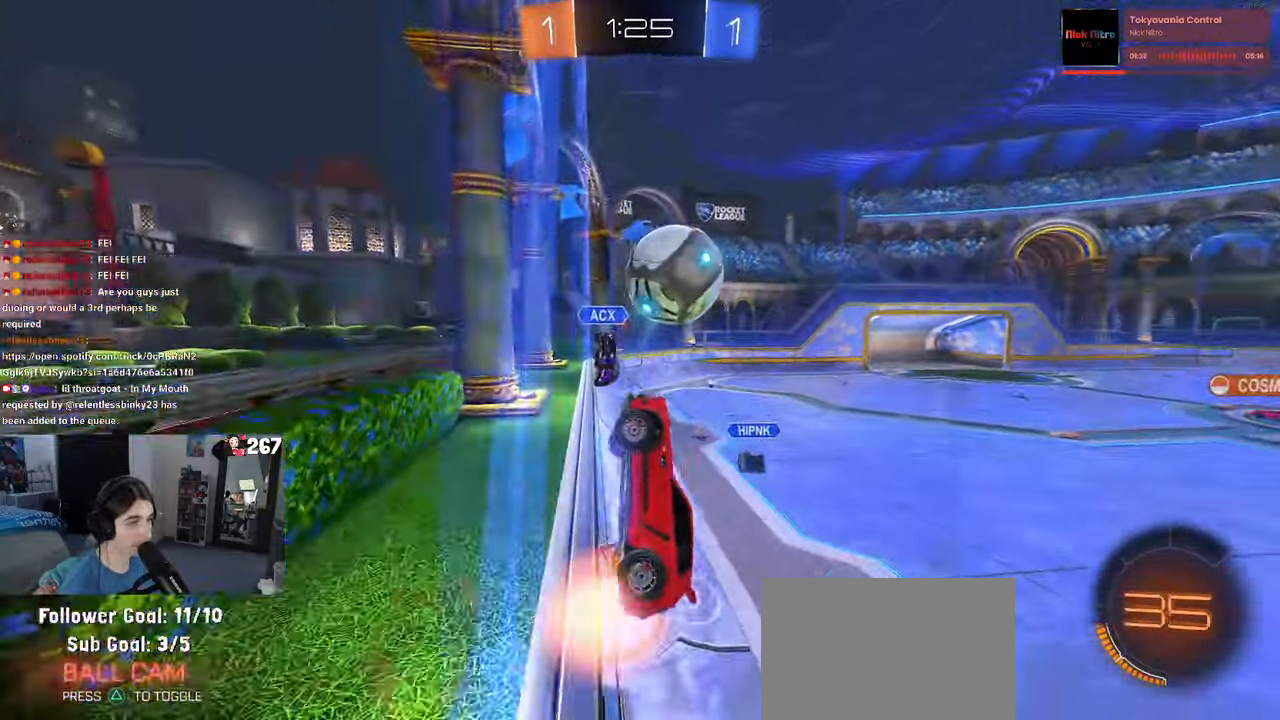
{"dt_ms": 1000, "buttons": ["L1"], "left_stick": "up-left", "right_stick": "center"}
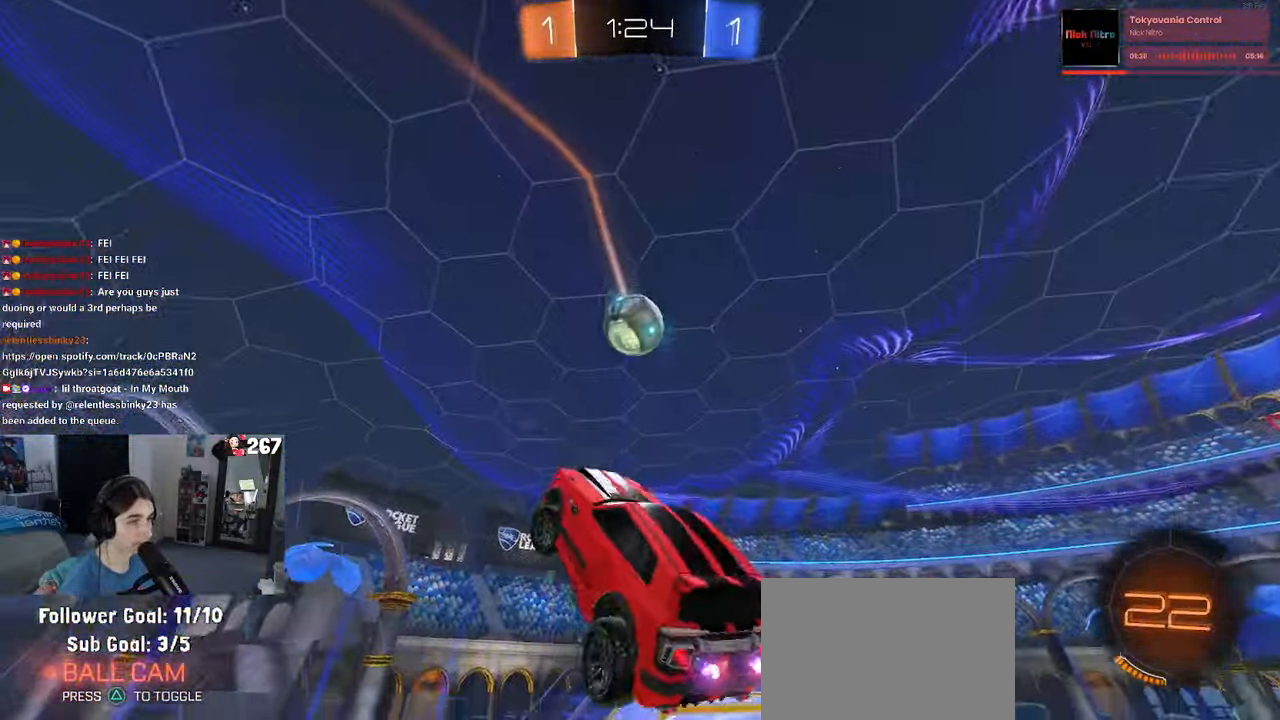
{"dt_ms": 500, "buttons": ["L1"], "left_stick": "down-left", "right_stick": "center", "events": [[233, "left_stick", "up-right"], [416, "left_stick", "up-left"], [500, "left_stick", "down-left"]]}
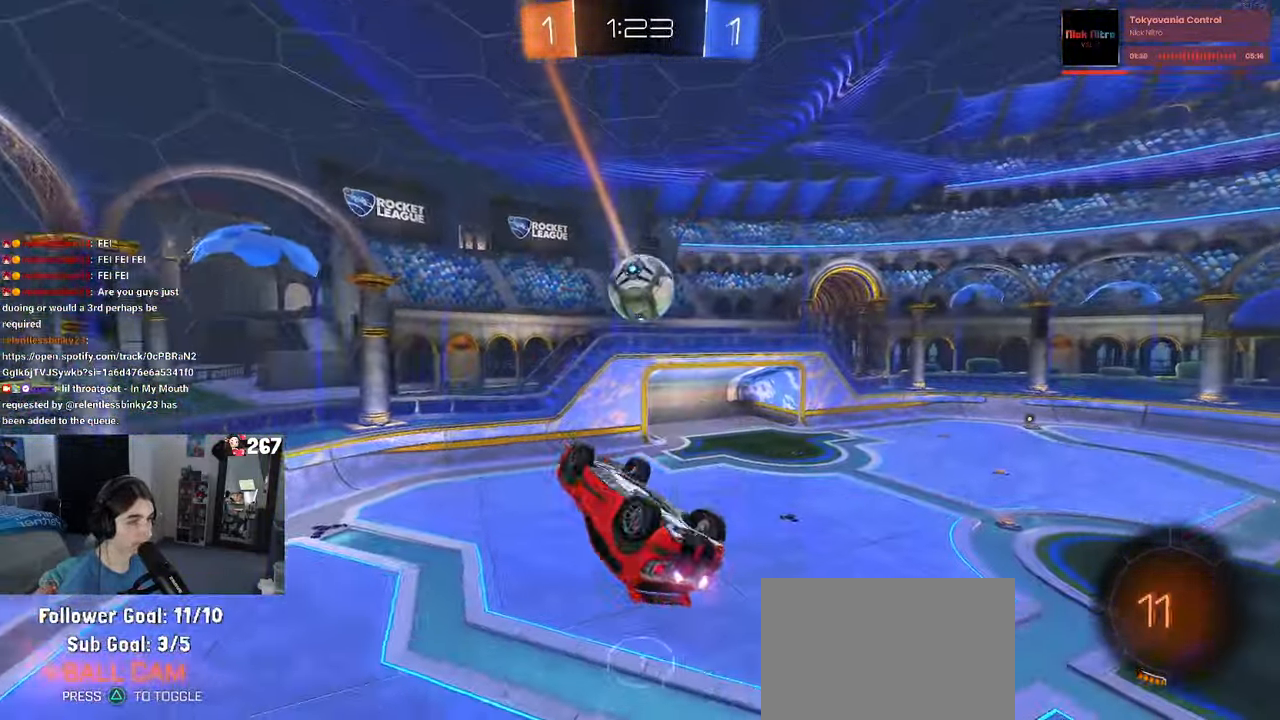
{"dt_ms": 500, "buttons": [], "left_stick": "up-right", "right_stick": "center", "events": [[317, "left_stick", "down-right"], [400, "L1", "up"], [433, "left_stick", "up-right"]]}
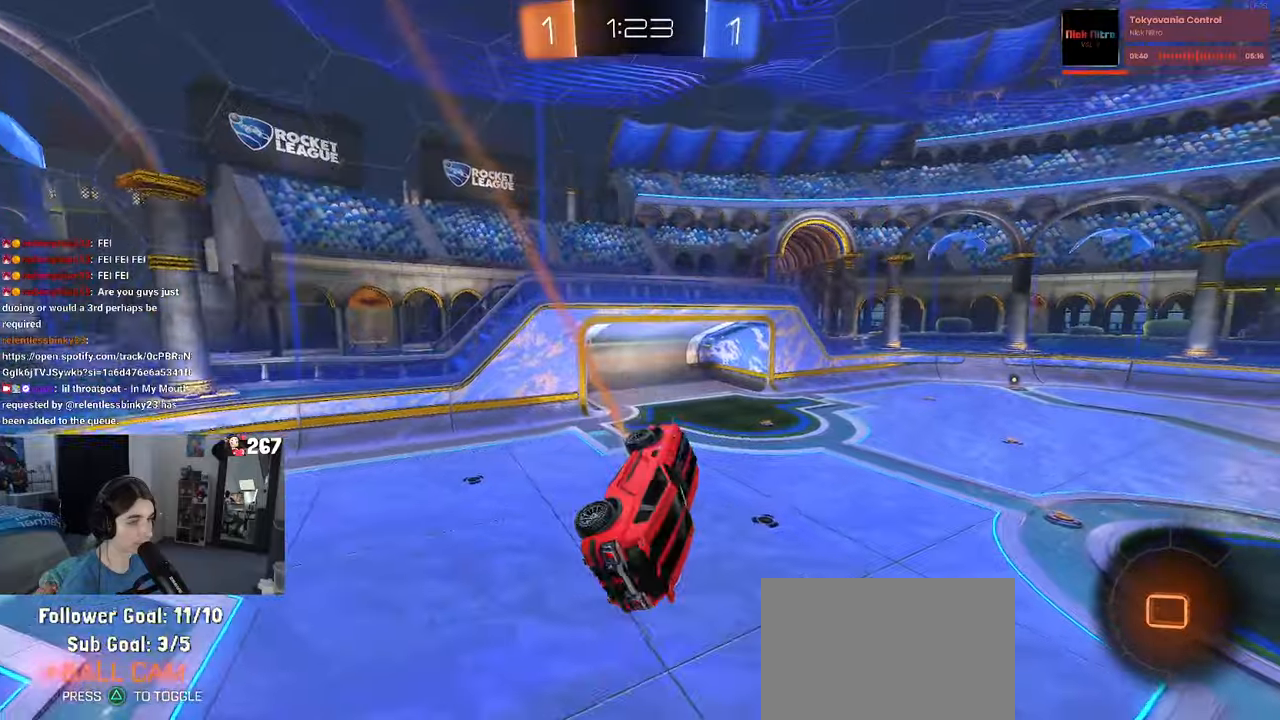
{"dt_ms": 500, "buttons": ["TRIANGLE"], "left_stick": "center", "right_stick": "center", "events": [[133, "left_stick", "center"], [200, "left_stick", "up-left"], [217, "SQUARE", "down"], [367, "SQUARE", "up"], [383, "left_stick", "center"], [467, "TRIANGLE", "down"]]}
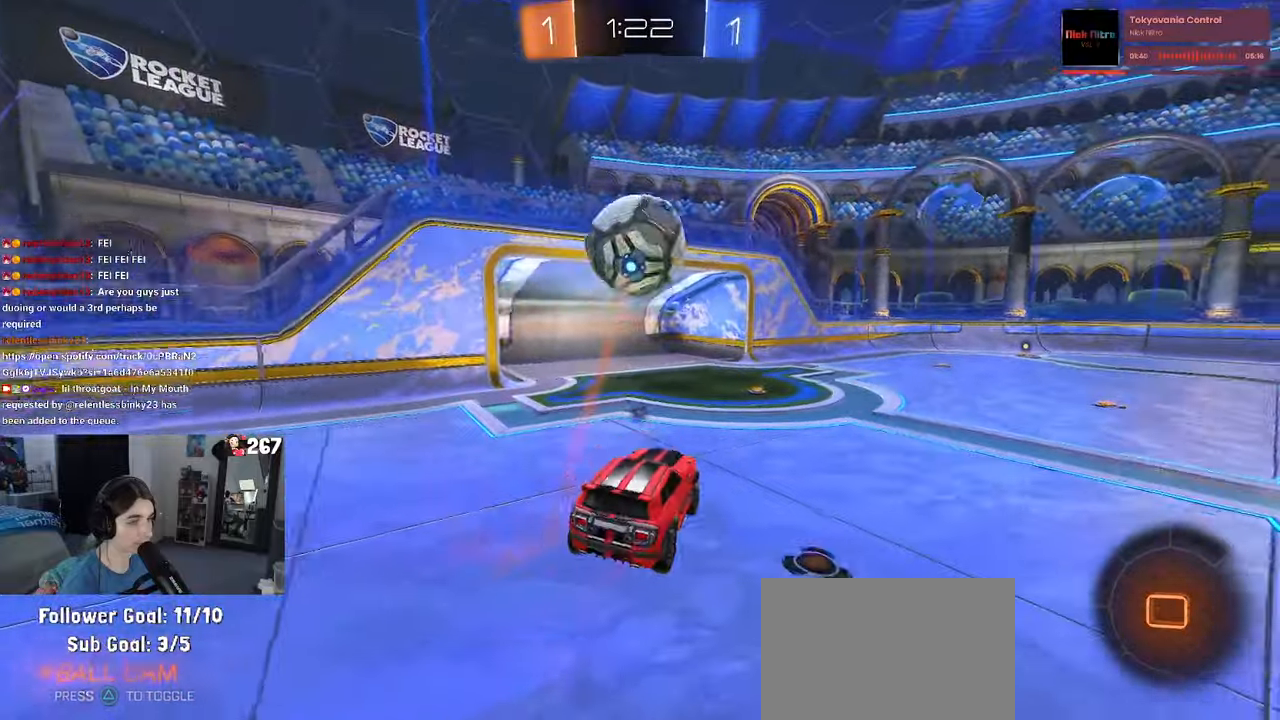
{"dt_ms": 500, "buttons": [], "left_stick": "center", "right_stick": "center", "events": [[67, "TRIANGLE", "up"], [83, "left_stick", "left"], [217, "left_stick", "center"], [267, "left_stick", "right"], [417, "left_stick", "center"]]}
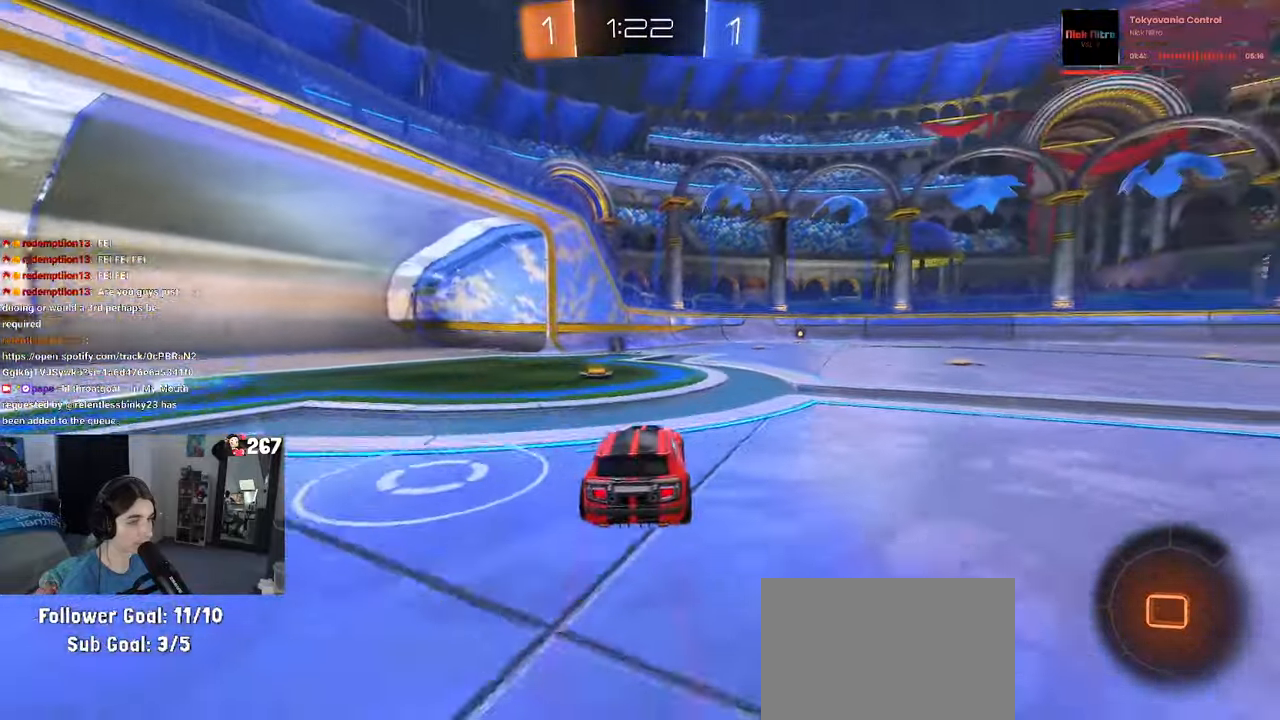
{"dt_ms": 500, "buttons": [], "left_stick": "center", "right_stick": "center", "events": []}
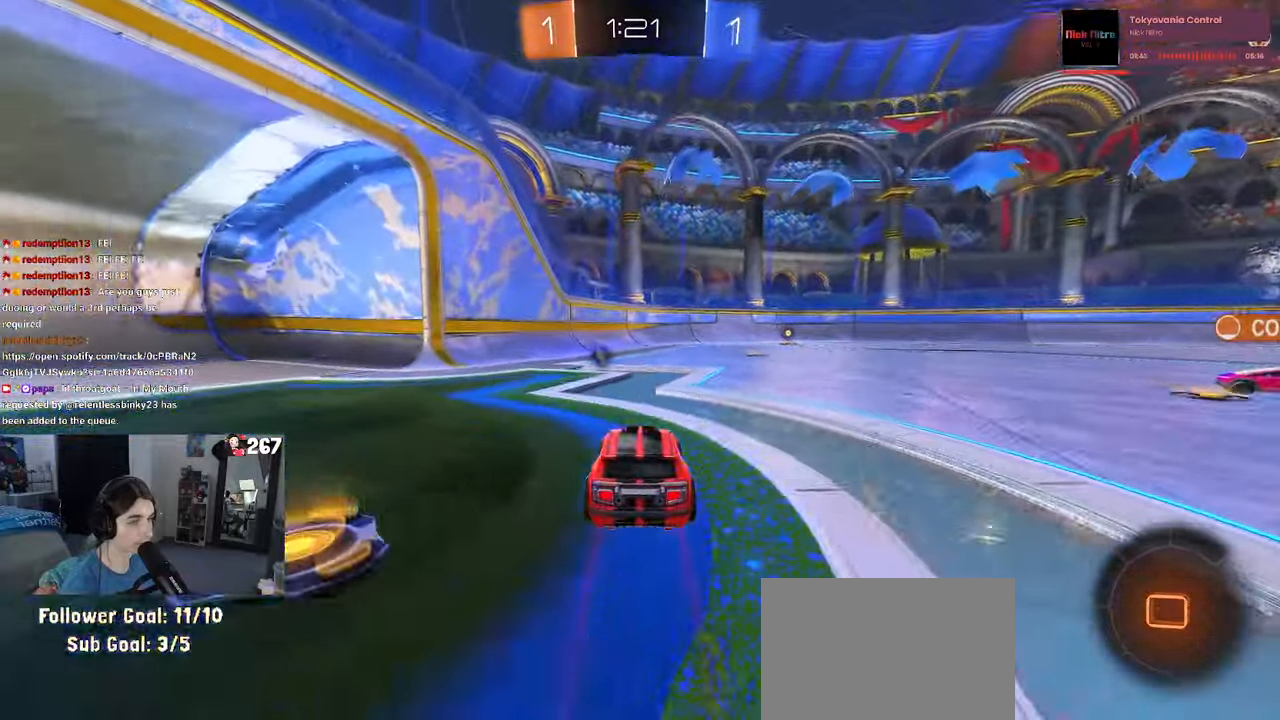
{"dt_ms": 500, "buttons": ["TRIANGLE"], "left_stick": "center", "right_stick": "center", "events": [[467, "TRIANGLE", "down"]]}
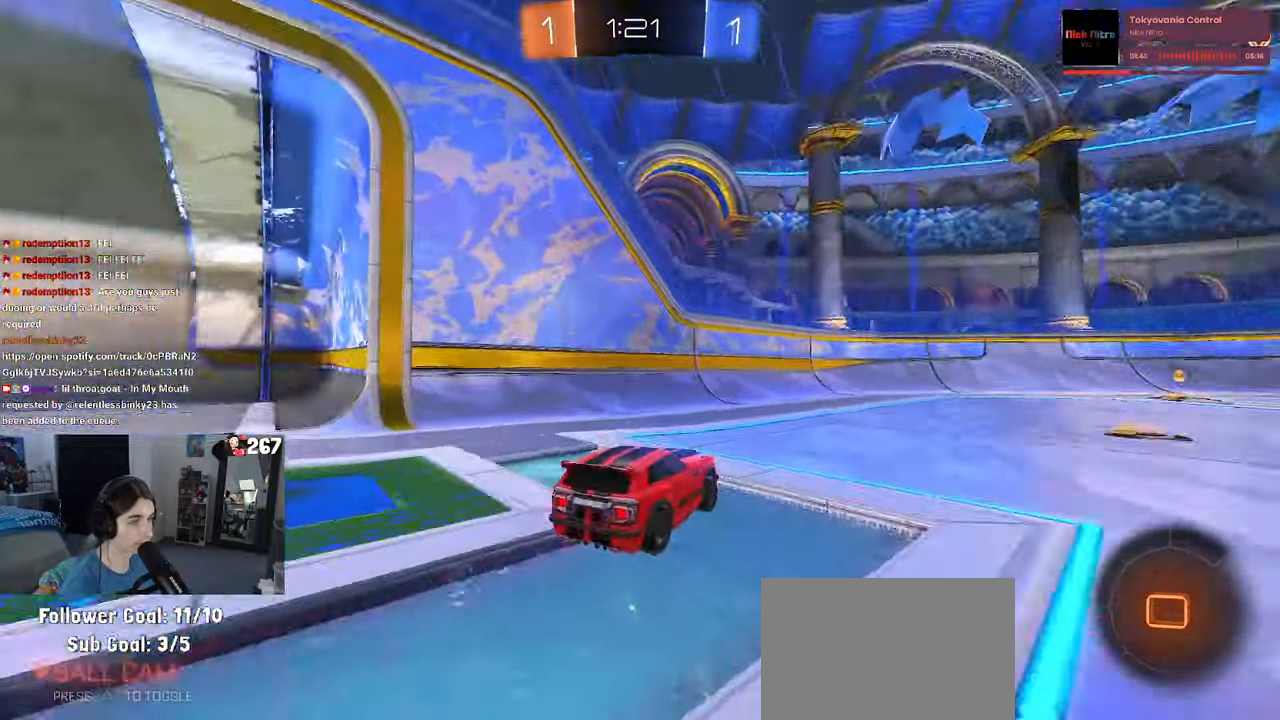
{"dt_ms": 500, "buttons": [], "left_stick": "center", "right_stick": "center"}
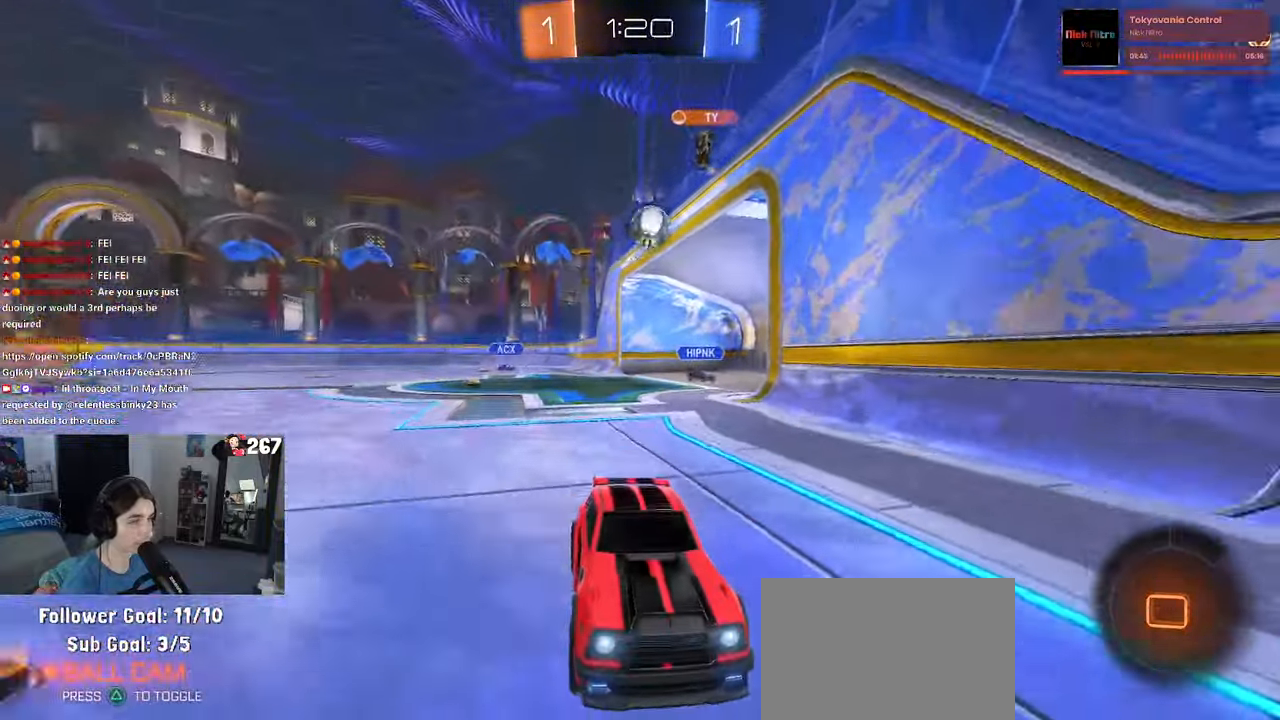
{"dt_ms": 500, "buttons": [], "left_stick": "center", "right_stick": "center", "events": [[50, "TRIANGLE", "down"], [67, "left_stick", "right"], [183, "TRIANGLE", "up"], [250, "left_stick", "center"]]}
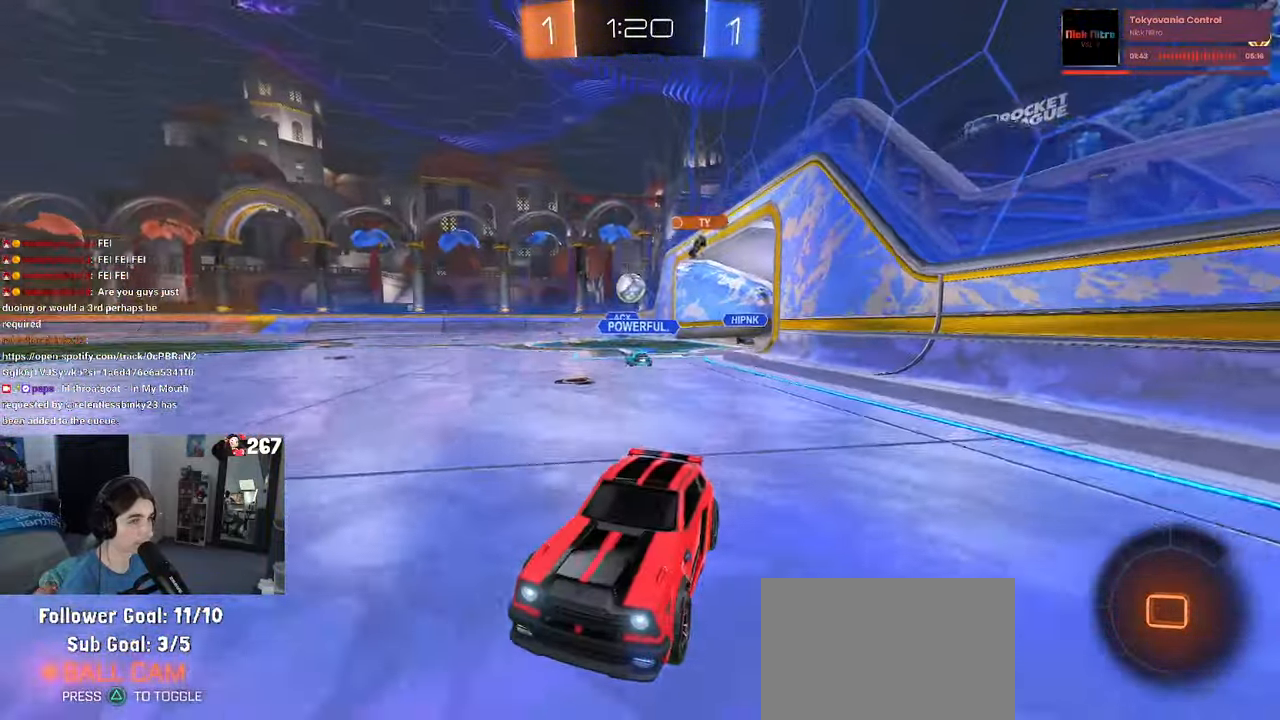
{"dt_ms": 500, "buttons": [], "left_stick": "right", "right_stick": "center", "events": [[50, "left_stick", "right"], [183, "left_stick", "center"], [350, "left_stick", "right"]]}
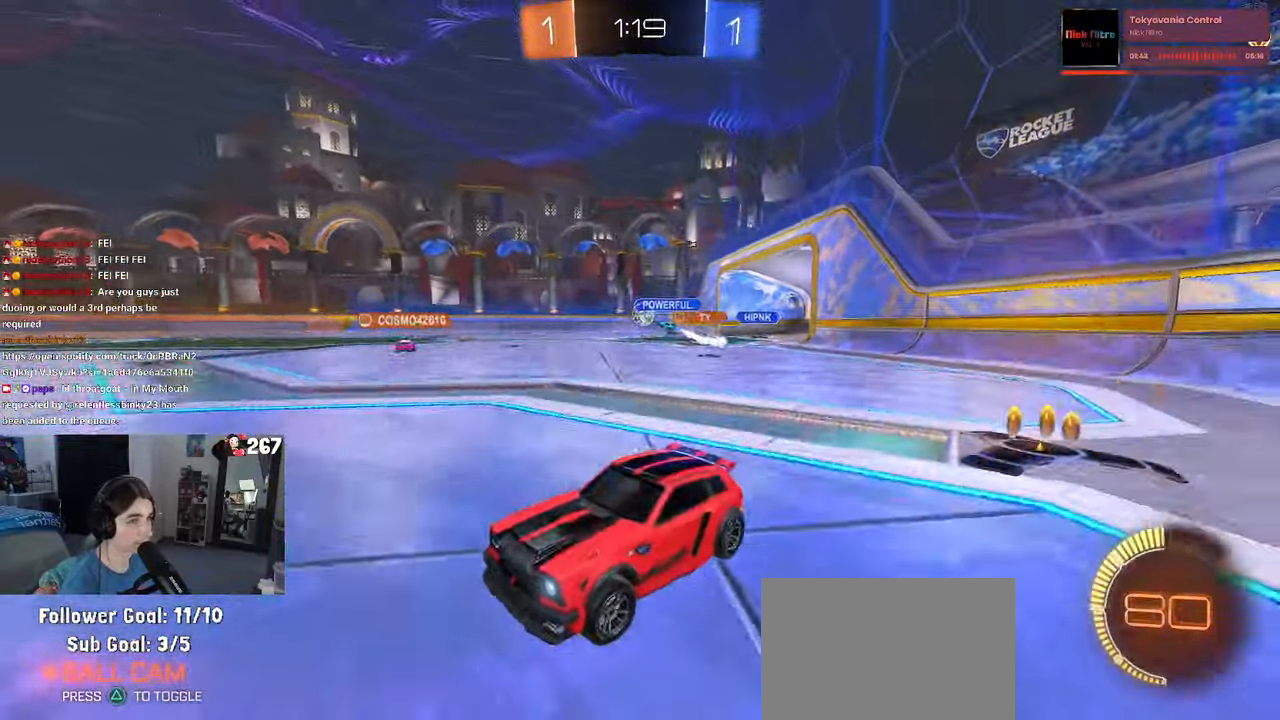
{"dt_ms": 500, "buttons": [], "left_stick": "center", "right_stick": "center", "events": [[233, "left_stick", "center"]]}
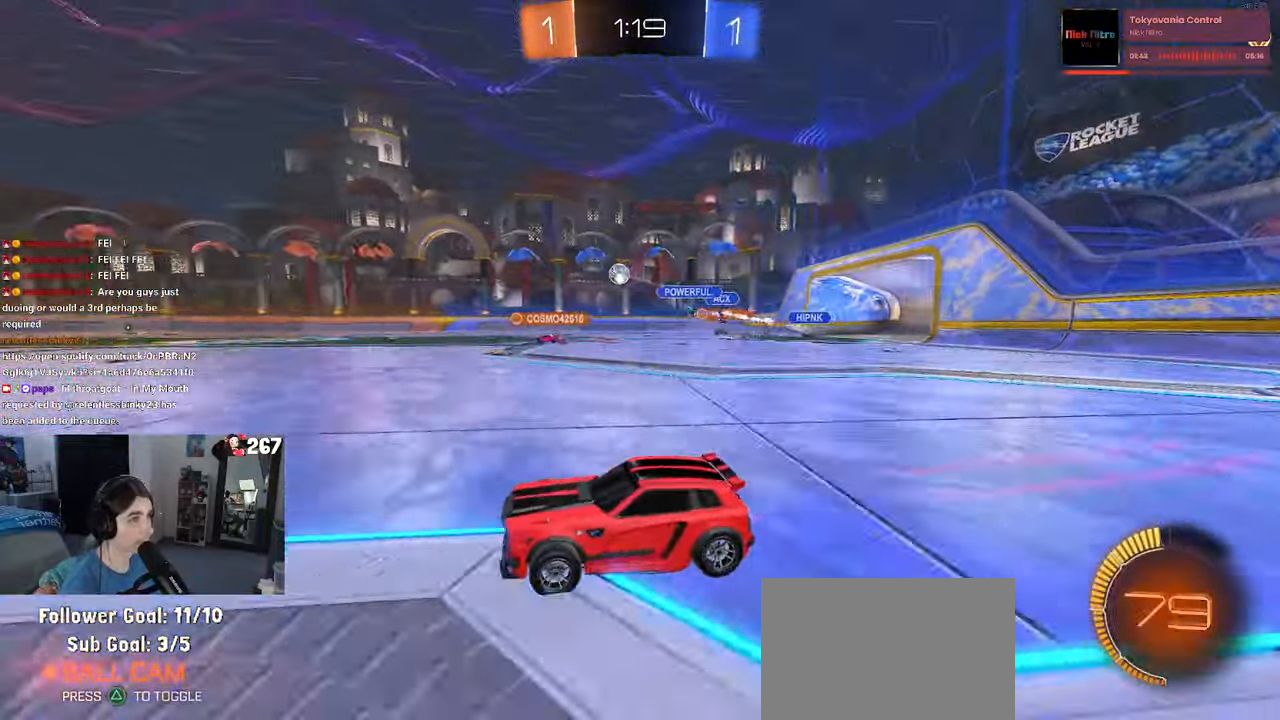
{"dt_ms": 500, "buttons": [], "left_stick": "center", "right_stick": "center", "events": [[17, "left_stick", "right"], [250, "left_stick", "center"]]}
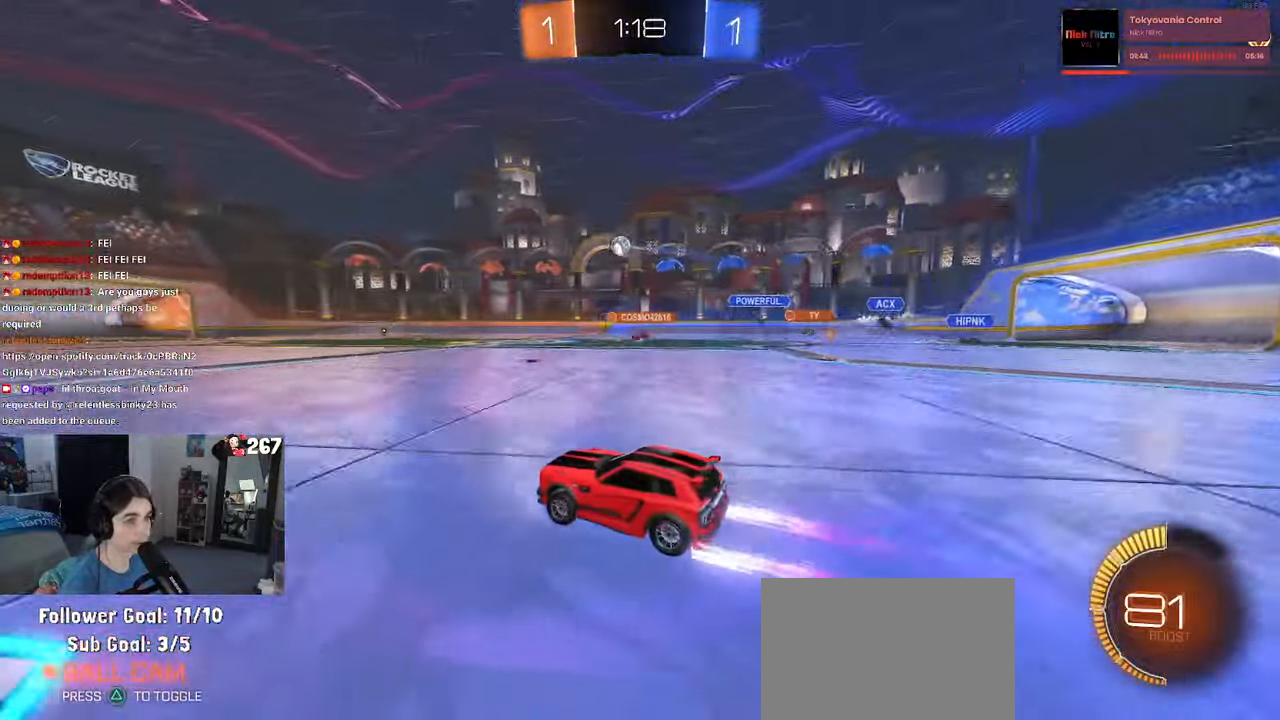
{"dt_ms": 500, "buttons": [], "left_stick": "center", "right_stick": "center", "events": []}
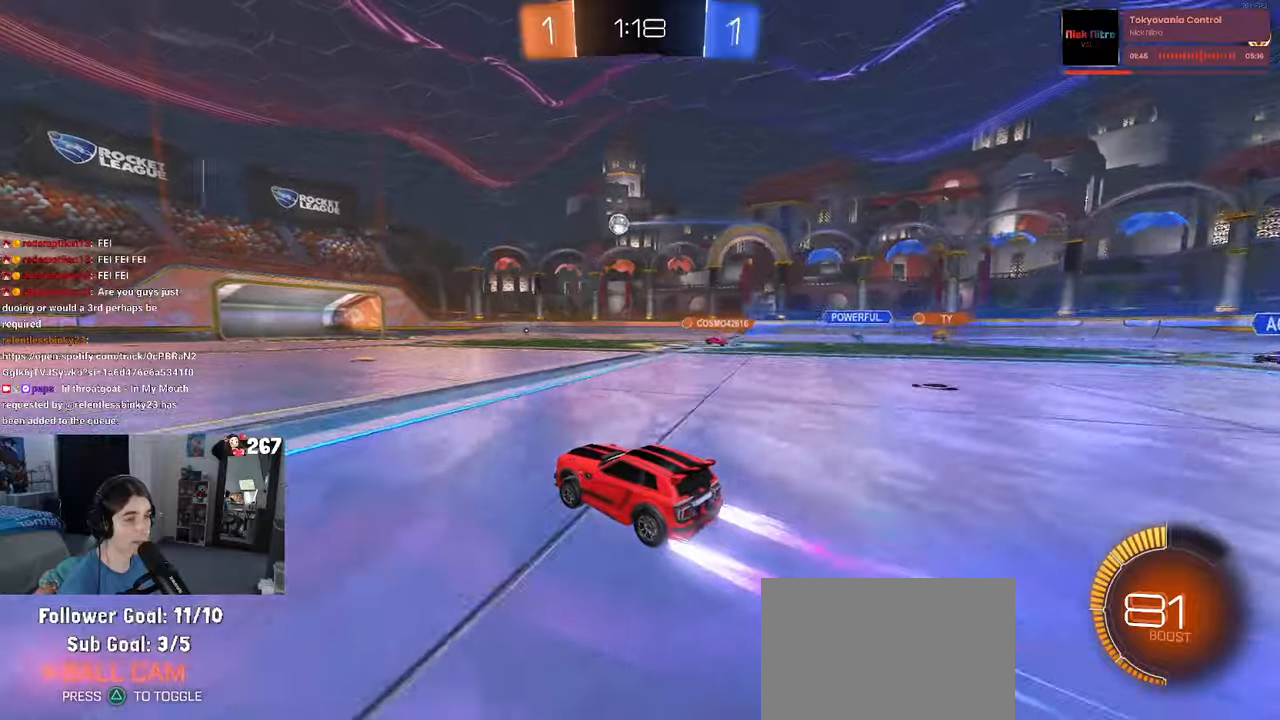
{"dt_ms": 500, "buttons": [], "left_stick": "center", "right_stick": "center", "events": [[400, "left_stick", "left"], [500, "left_stick", "center"]]}
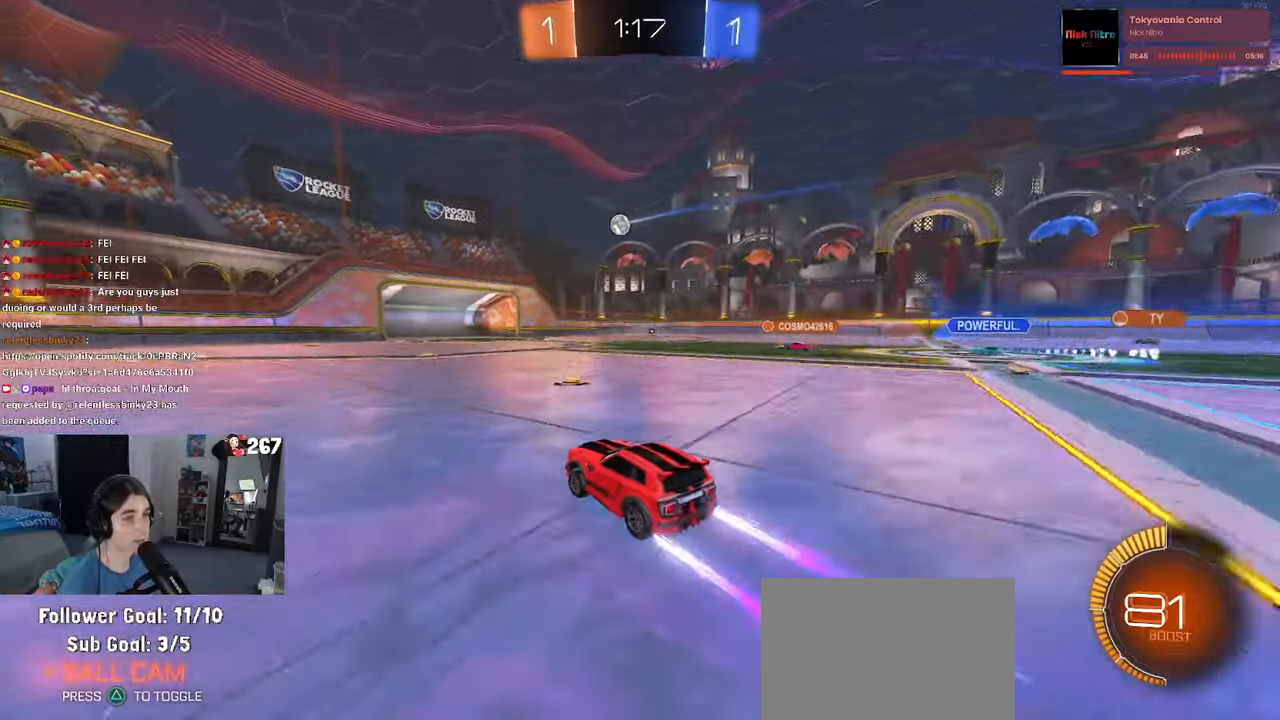
{"dt_ms": 500, "buttons": [], "left_stick": "center", "right_stick": "center", "events": []}
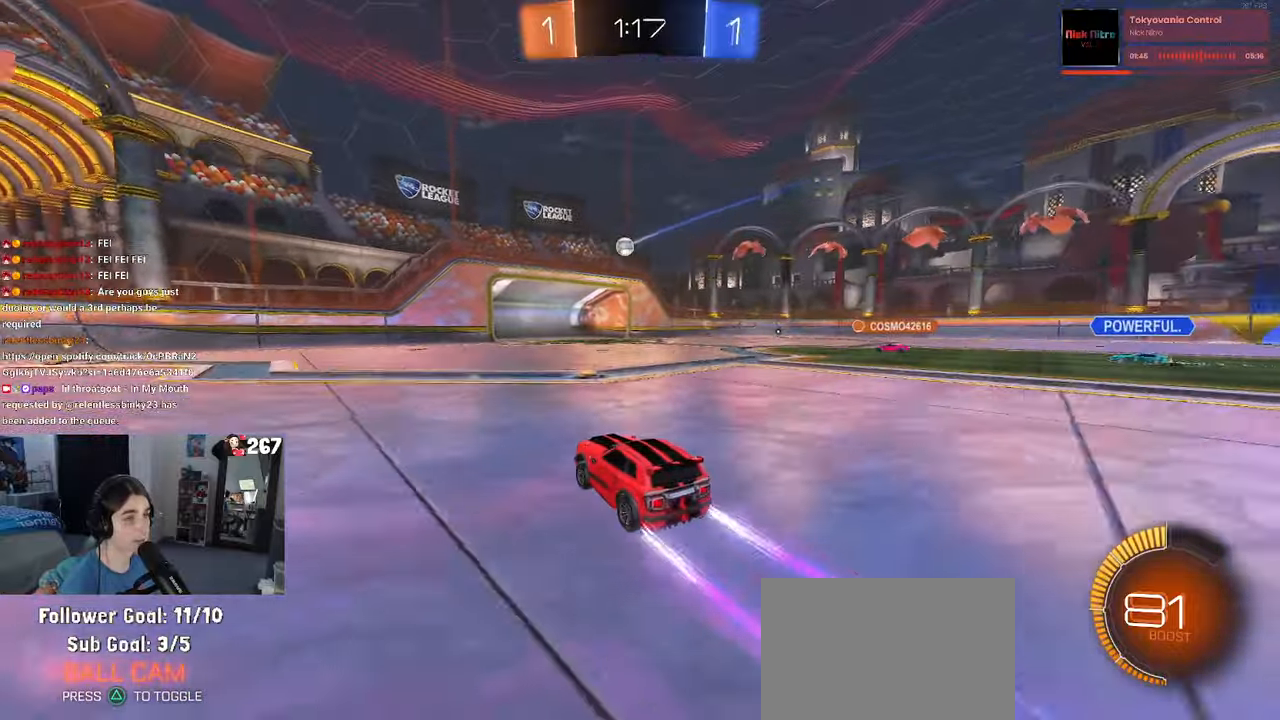
{"dt_ms": 500, "buttons": [], "left_stick": "center", "right_stick": "center", "events": []}
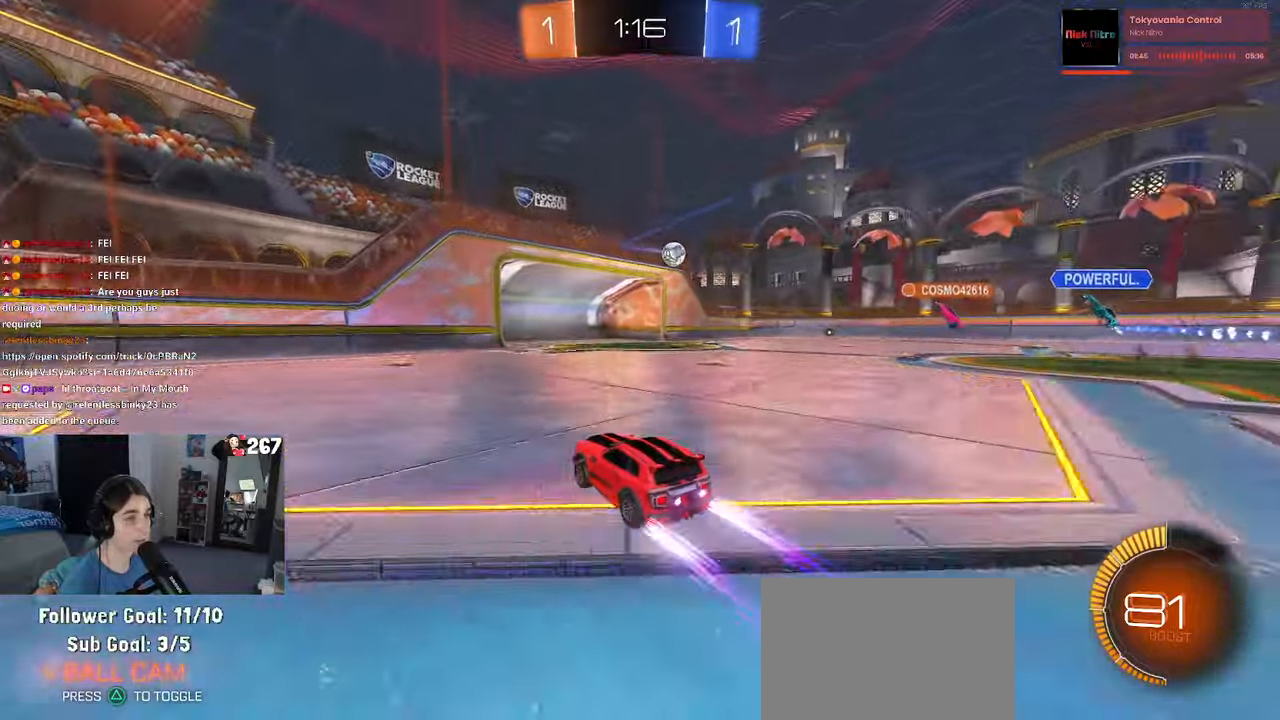
{"dt_ms": 500, "buttons": [], "left_stick": "right", "right_stick": "center", "events": [[417, "left_stick", "right"]]}
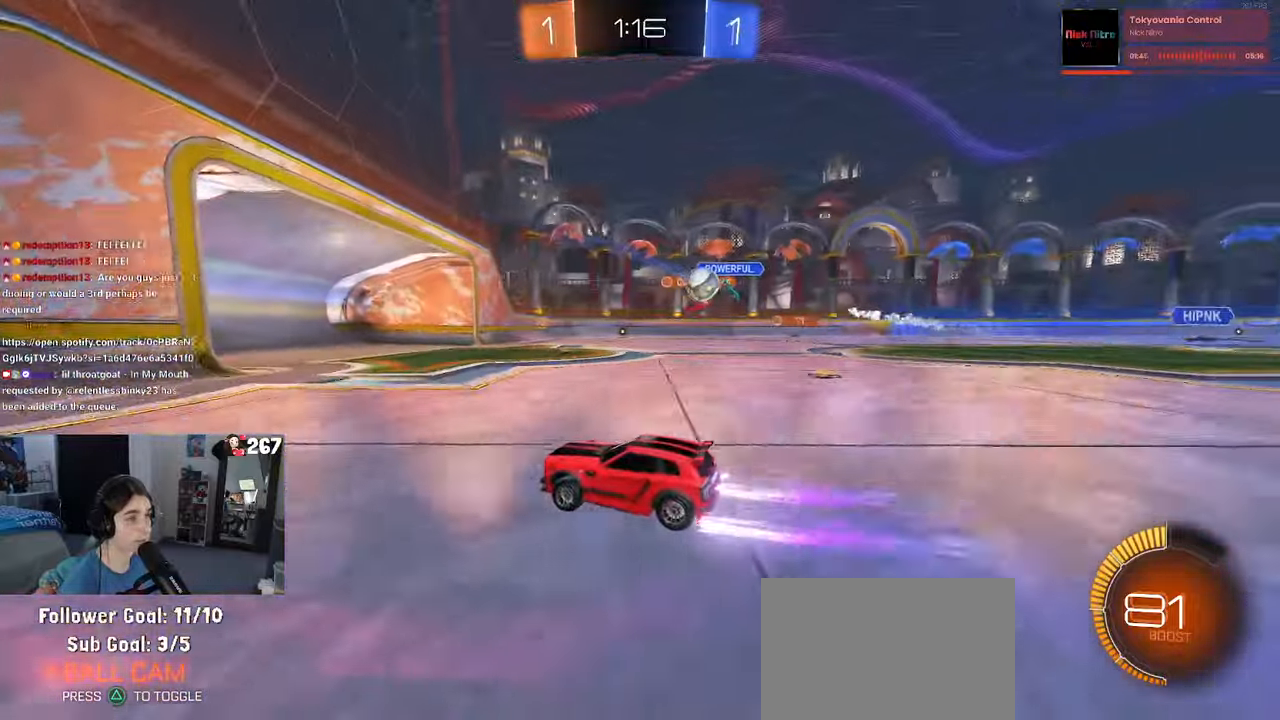
{"dt_ms": 500, "buttons": ["L2"], "left_stick": "center", "right_stick": "center", "events": [[284, "left_stick", "center"], [417, "L2", "down"]]}
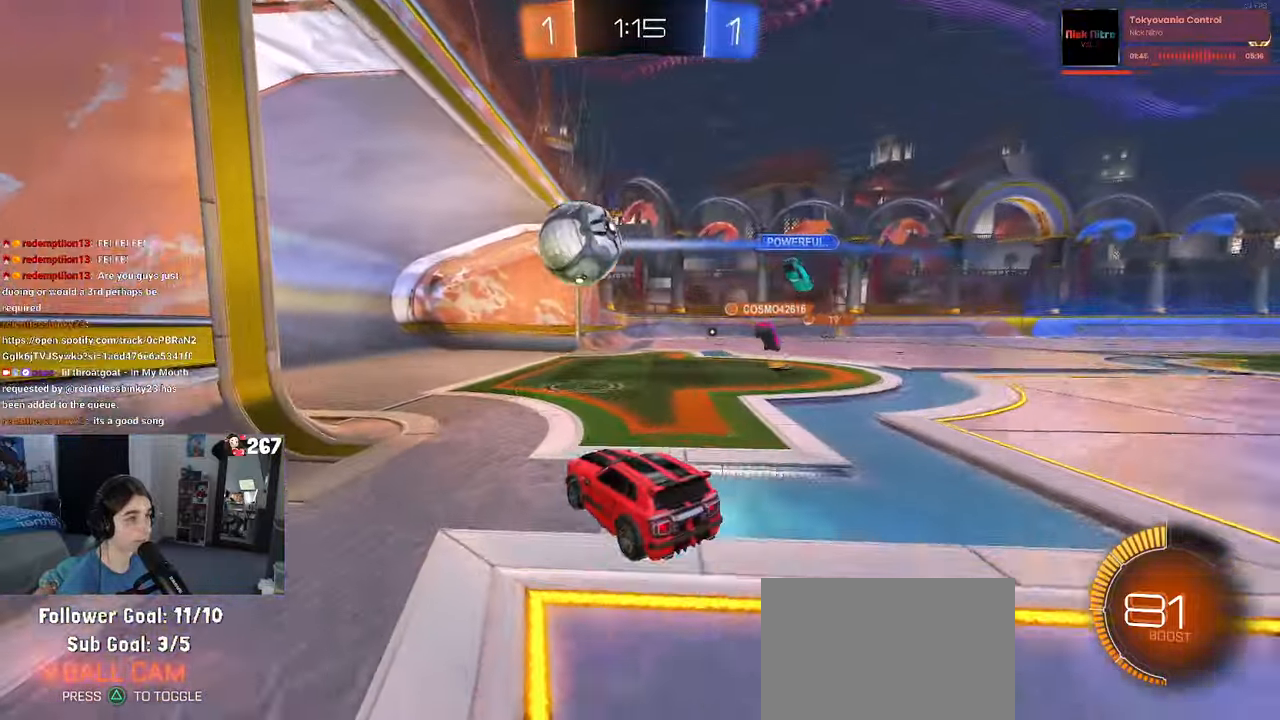
{"dt_ms": 500, "buttons": [], "left_stick": "center", "right_stick": "center"}